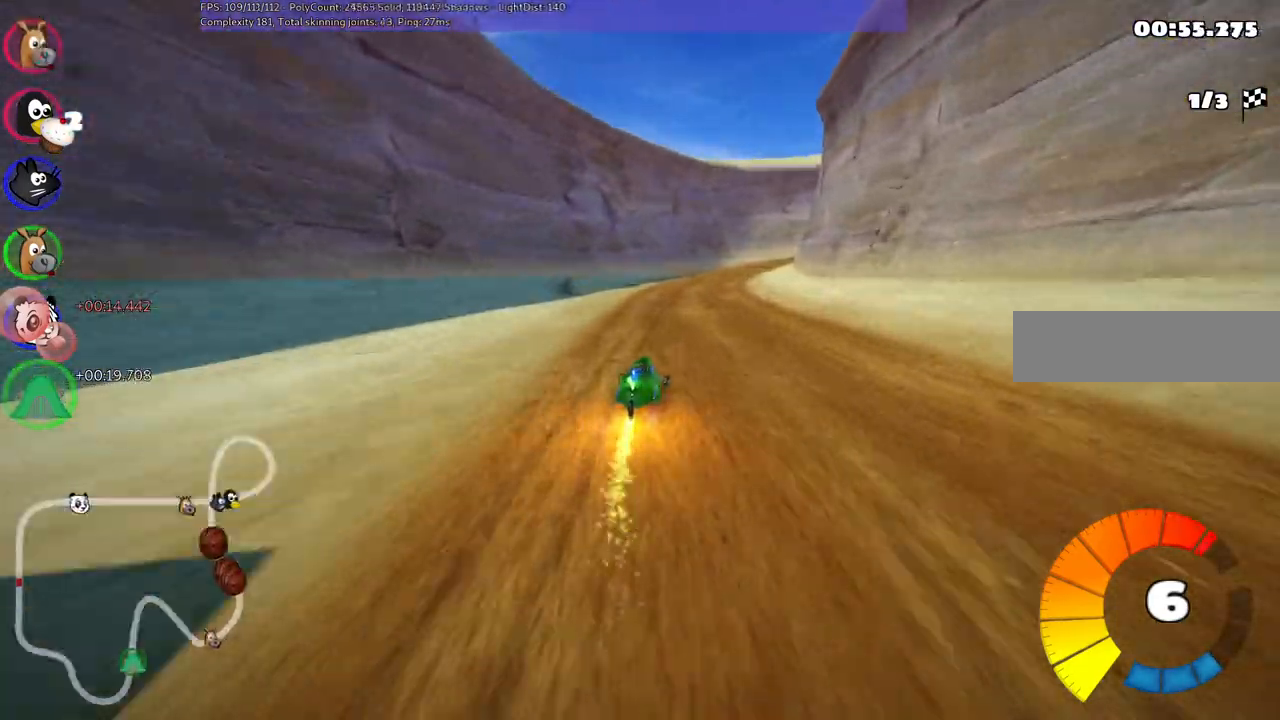
Gameplay with keyboard; each line is a JSON object with the keys held at the frame after it. "events" lists presses ("down") and releases ("up") of ".", "/", "alt_r", "b", "c", "comma", "ctrl_r", "d", "down", "f", "g", "h", "j", "k", "l", "left", "m", "n", "quote", "return", "right", "semicolon", "shift_r", "space", "super", "up" and "v" between this image and that frame as [ms after this image, input, new state], when the widget could be followed in between. No other keys are recorded. Mouse input is not recorded.
{"keys": ["left", "m", "n", "up"], "events": [[333, "right", "down"], [433, "n", "down"], [433, "right", "up"]]}
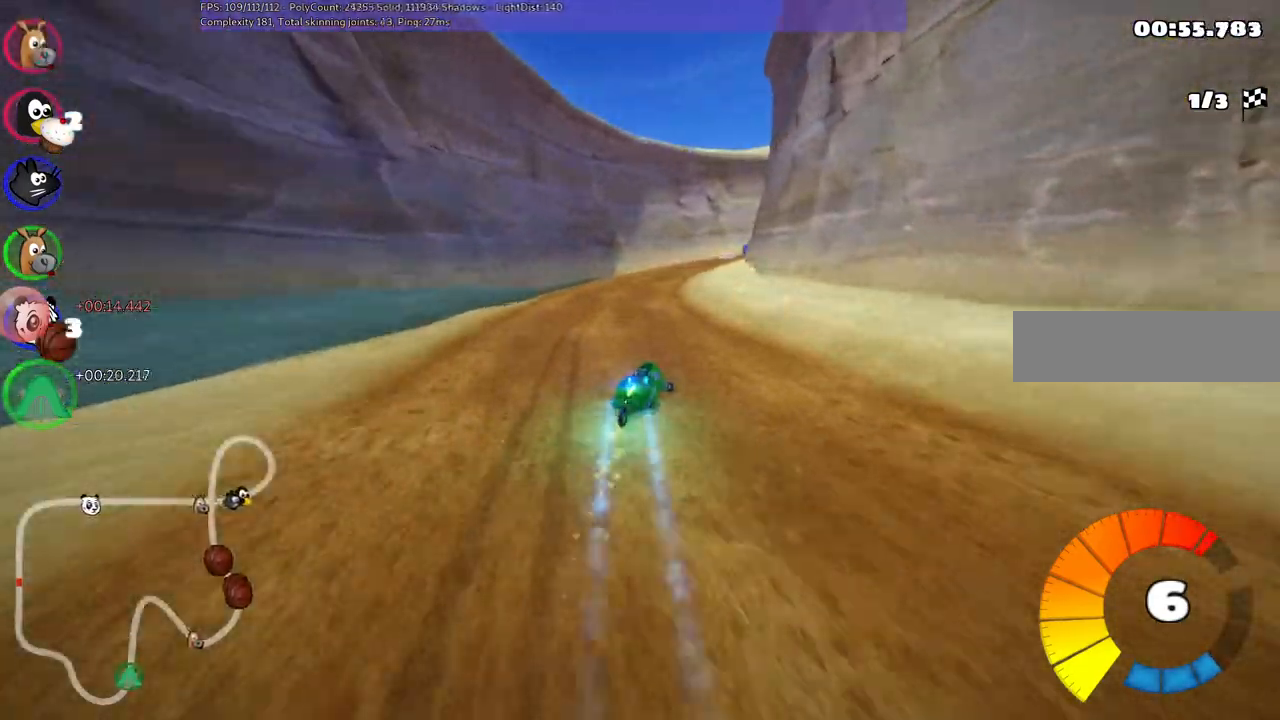
{"keys": ["left", "m", "up"], "events": [[67, "right", "down"], [117, "n", "up"], [250, "right", "up"]]}
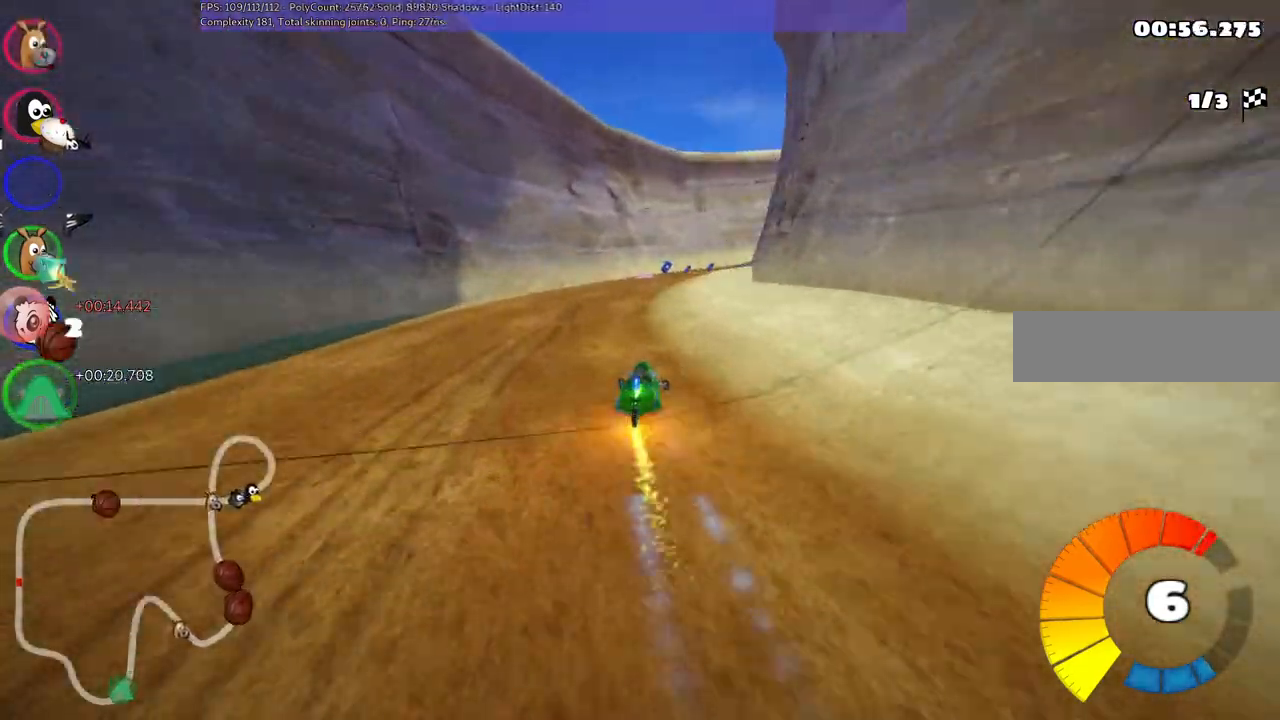
{"keys": ["left", "m", "right", "up"], "events": [[33, "right", "down"], [283, "right", "up"], [417, "right", "down"]]}
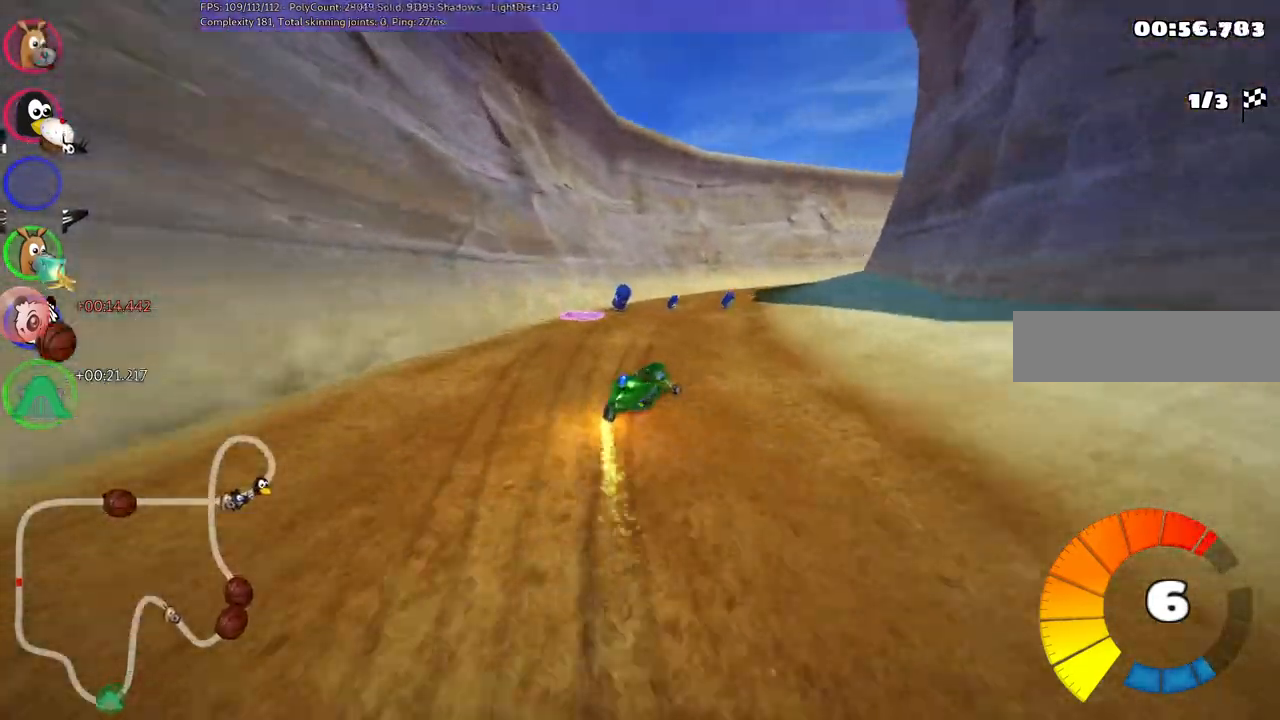
{"keys": ["up"], "events": [[200, "n", "down"], [250, "left", "up"], [250, "m", "up"], [400, "n", "up"], [400, "right", "up"]]}
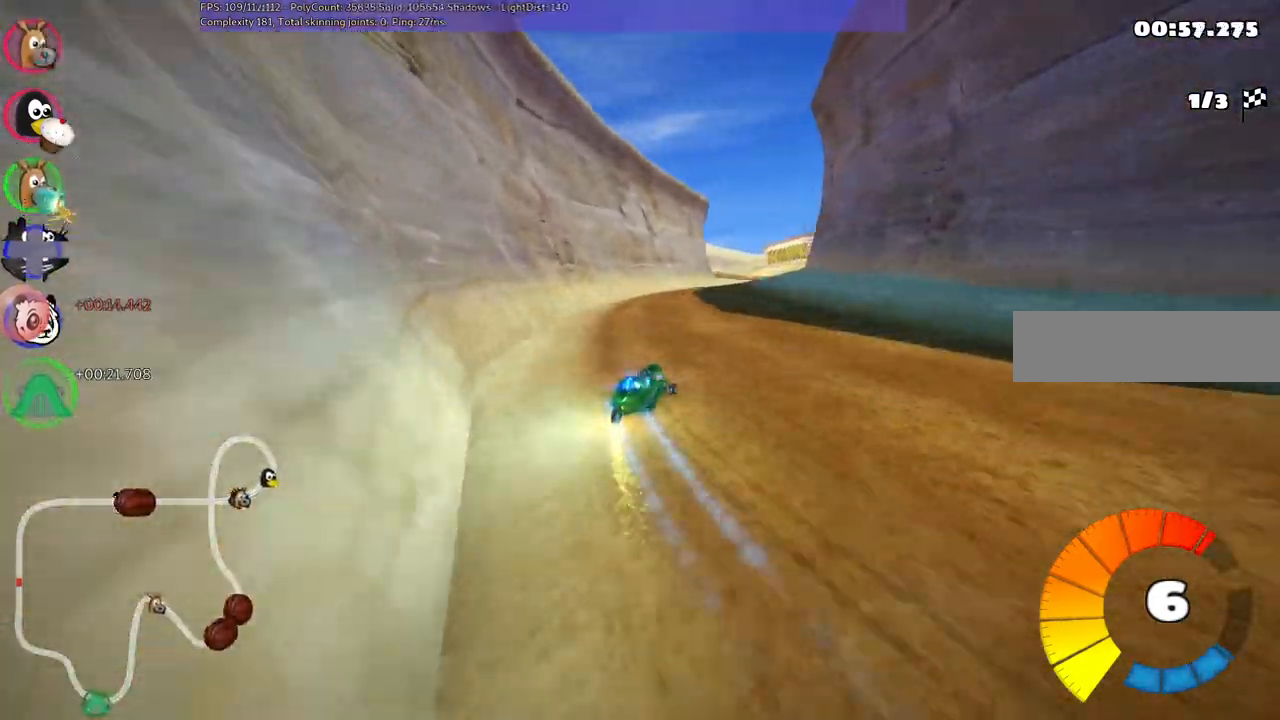
{"keys": ["right", "up"], "events": [[233, "n", "down"], [267, "right", "down"], [417, "n", "up"]]}
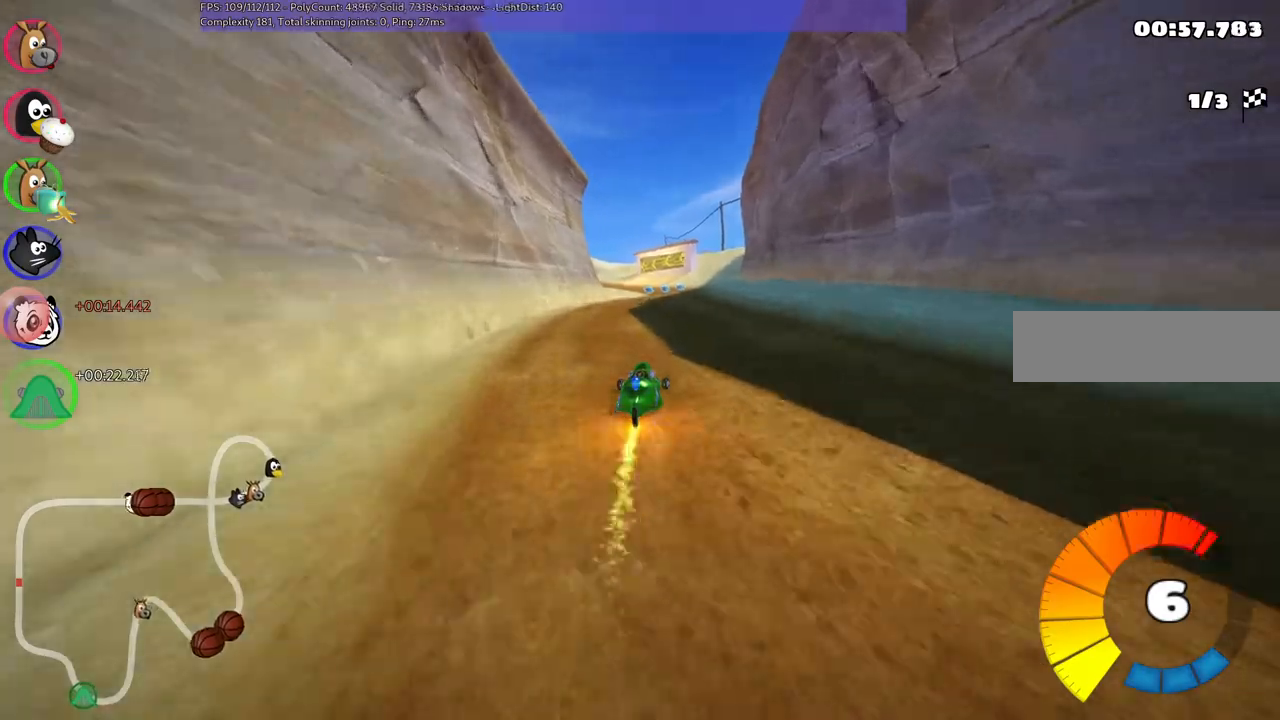
{"keys": ["m", "right", "up"], "events": [[67, "right", "up"], [100, "left", "down"], [150, "m", "down"], [200, "right", "down"], [250, "left", "up"]]}
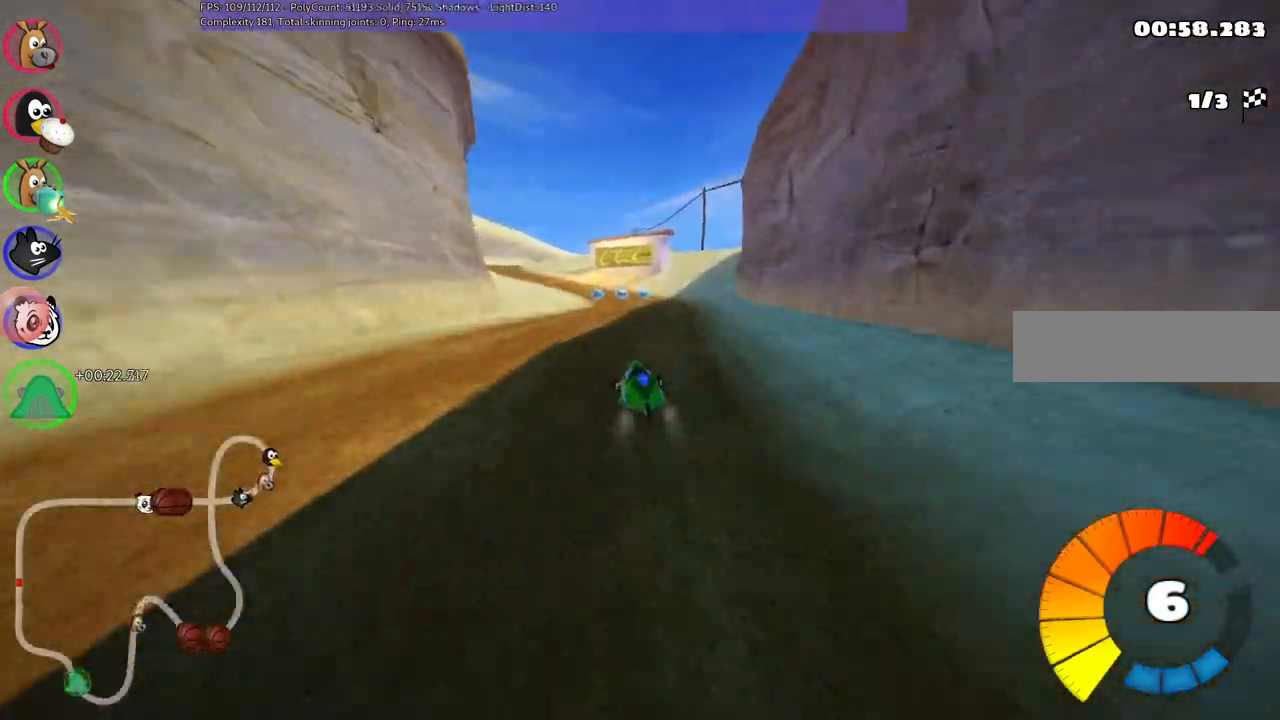
{"keys": ["left", "m", "right", "up"], "events": [[83, "left", "down"], [117, "left", "up"], [500, "left", "down"]]}
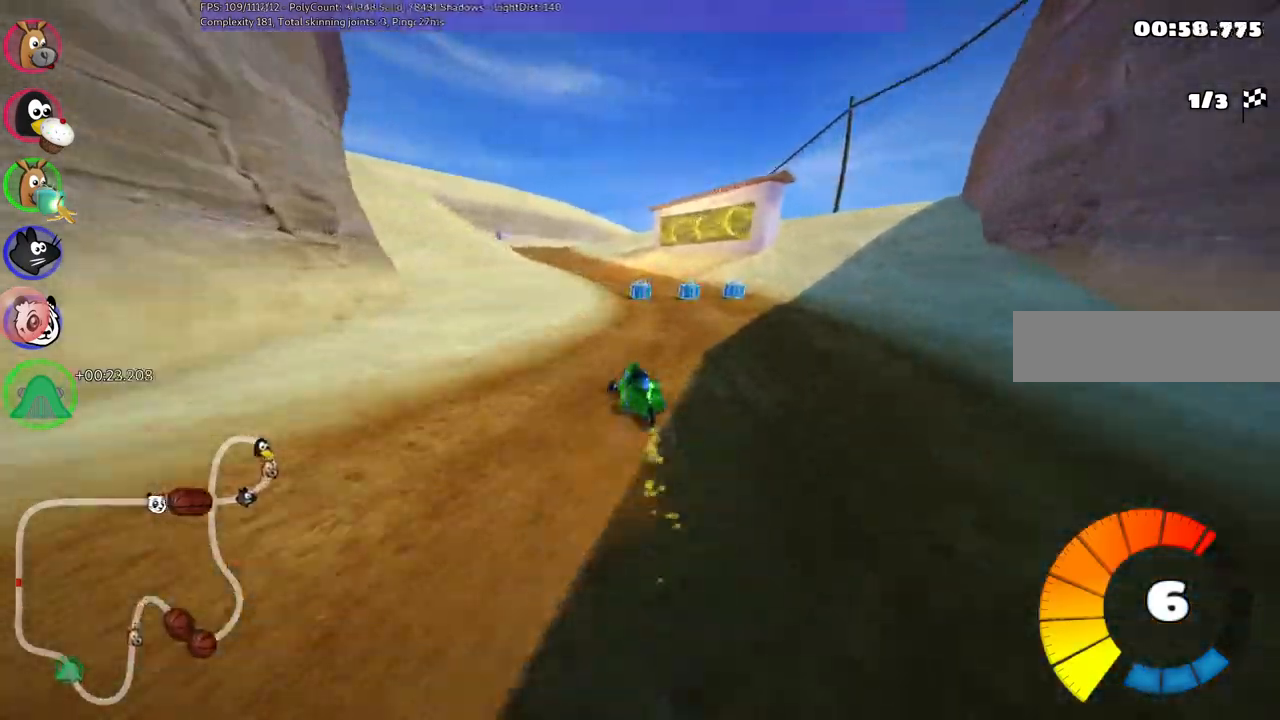
{"keys": ["m", "n", "up"]}
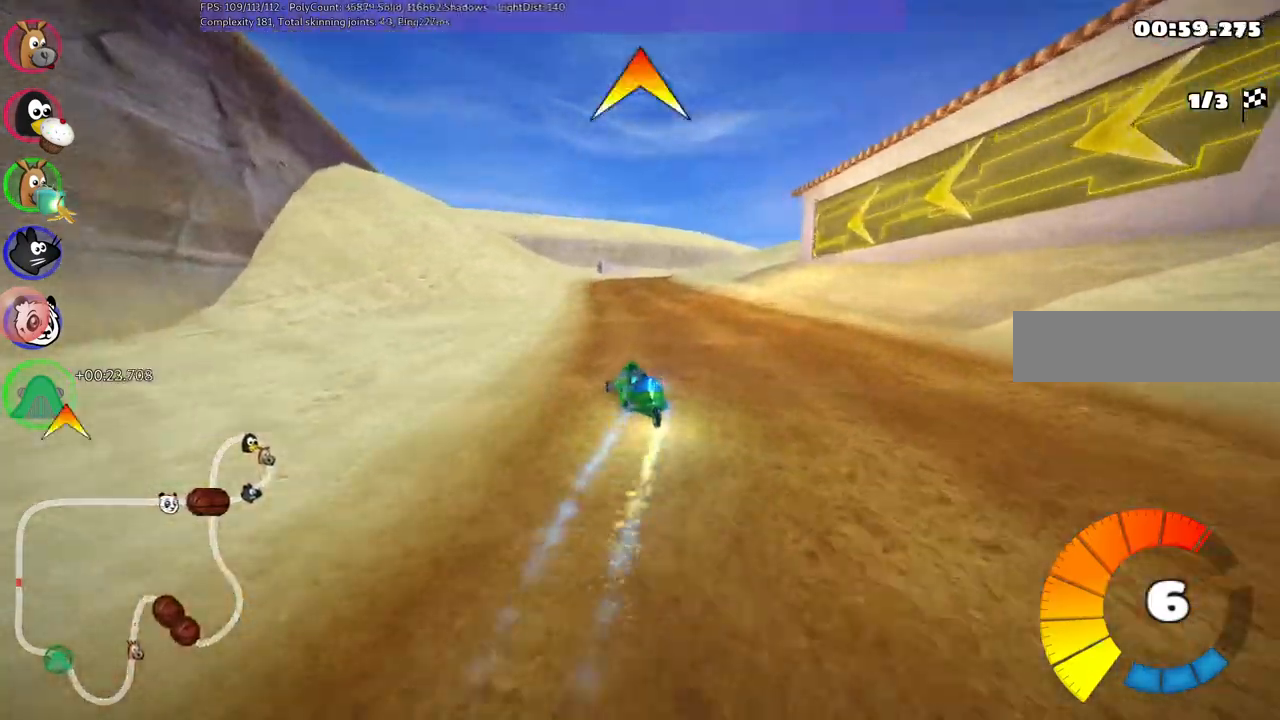
{"keys": ["right", "up"], "events": [[33, "m", "up"], [117, "n", "up"], [300, "right", "down"]]}
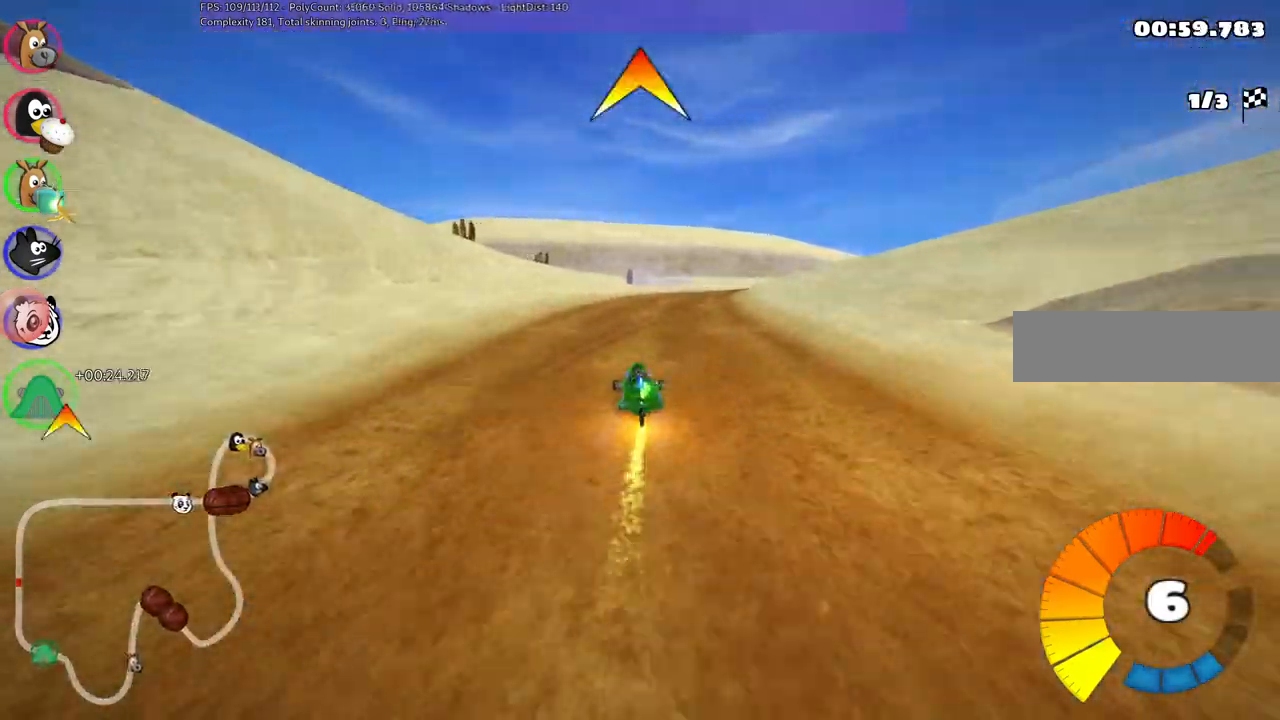
{"keys": ["m", "right", "up"], "events": [[183, "m", "down"], [183, "n", "down"], [183, "space", "down"], [333, "space", "up"], [383, "n", "up"]]}